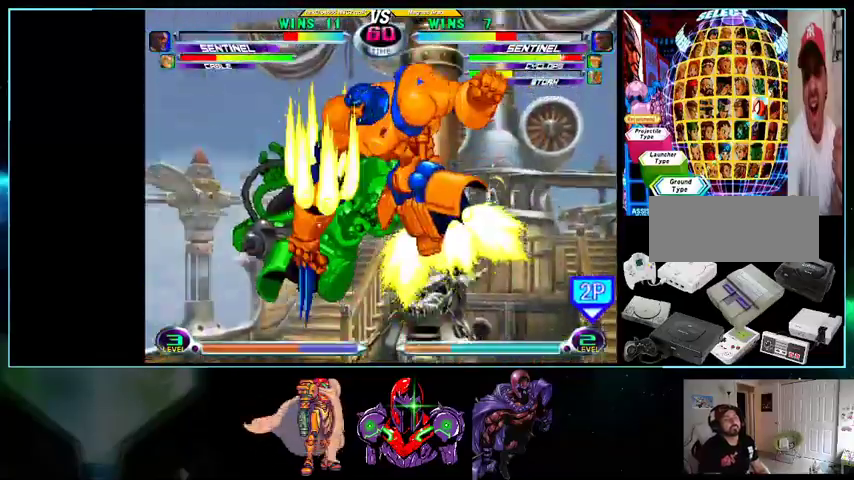
Gameplay with a controller (Nintendo layout); each line is a JSON object with the inputs held at the frame after it. "events" lists button and stick changes between this image and that frame as [ms after this image, input, new state], when the widget could be followed in between. Not read: L3 R3.
{"buttons": ["DPAD_LEFT"], "events": []}
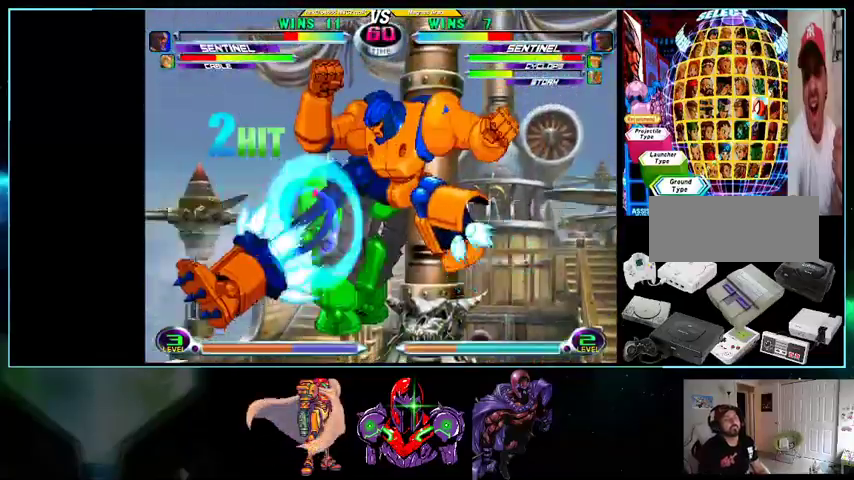
{"buttons": ["DPAD_LEFT"], "events": []}
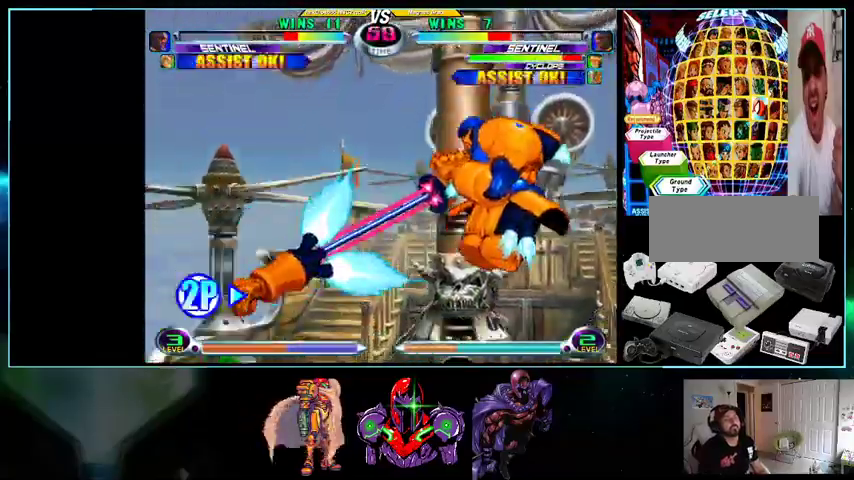
{"buttons": [], "events": [[133, "DPAD_LEFT", "up"], [200, "DPAD_RIGHT", "down"], [300, "X", "down"], [300, "Y", "down"], [367, "Y", "up"], [400, "DPAD_RIGHT", "up"], [400, "X", "up"]]}
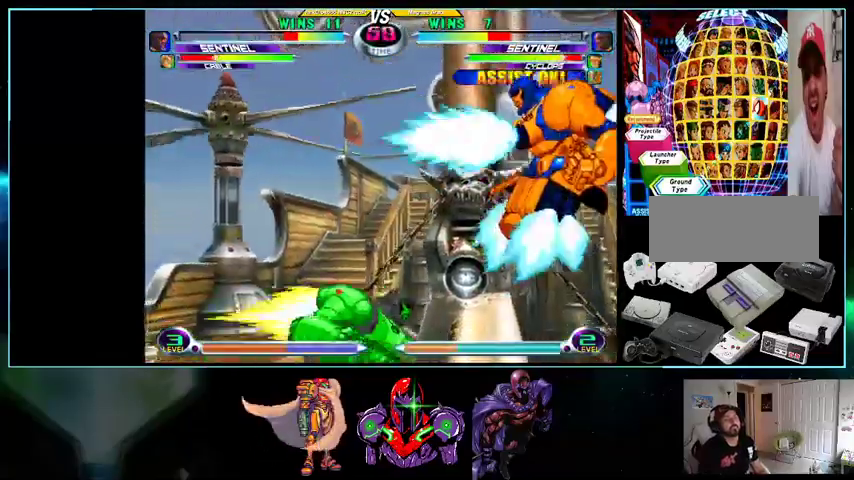
{"buttons": ["A", "B", "DPAD_RIGHT"]}
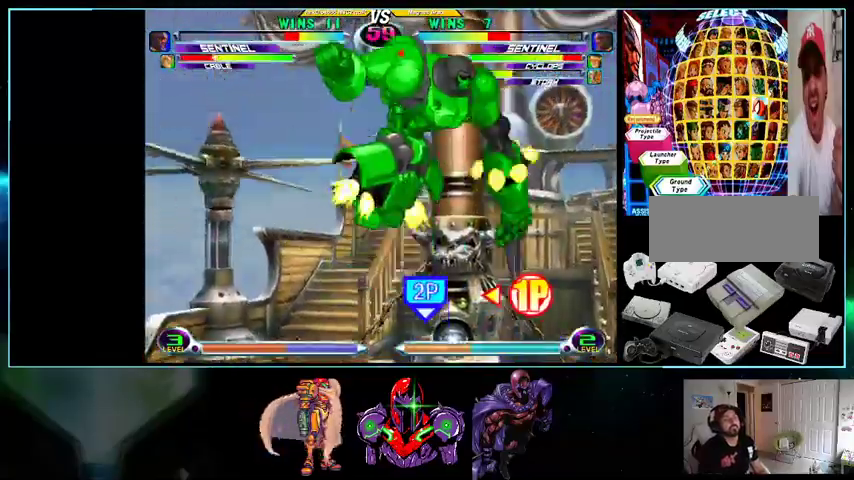
{"buttons": ["DPAD_RIGHT"], "events": [[33, "A", "up"], [33, "B", "up"], [333, "X", "down"], [400, "X", "up"]]}
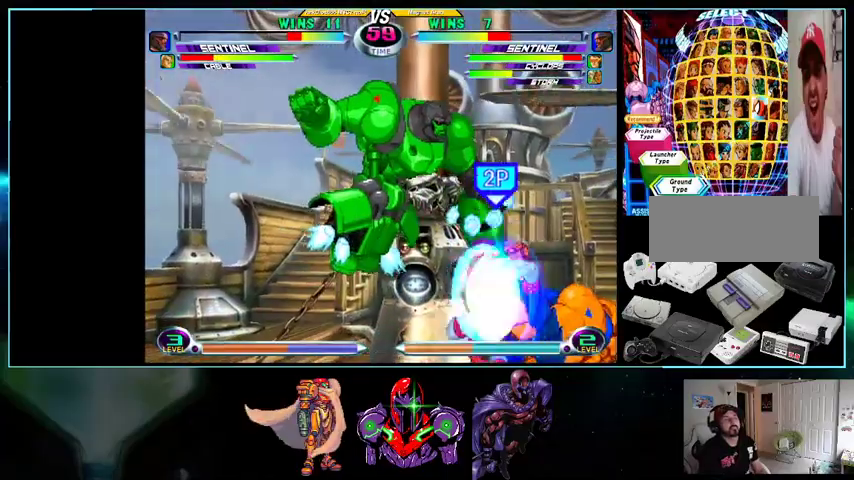
{"buttons": ["DPAD_LEFT"], "events": [[300, "B", "down"], [367, "B", "up"], [400, "DPAD_DOWN", "down"], [400, "DPAD_RIGHT", "up"], [433, "DPAD_LEFT", "down"], [500, "DPAD_DOWN", "up"]]}
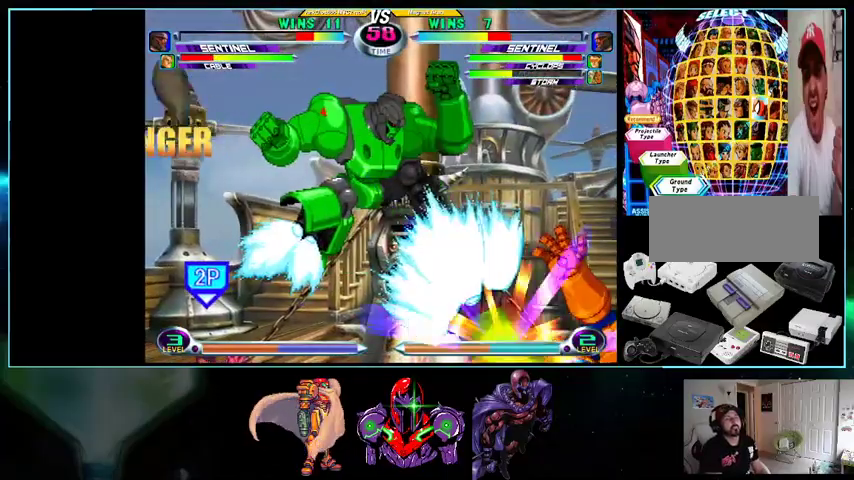
{"buttons": ["DPAD_UP", "DPAD_RIGHT"]}
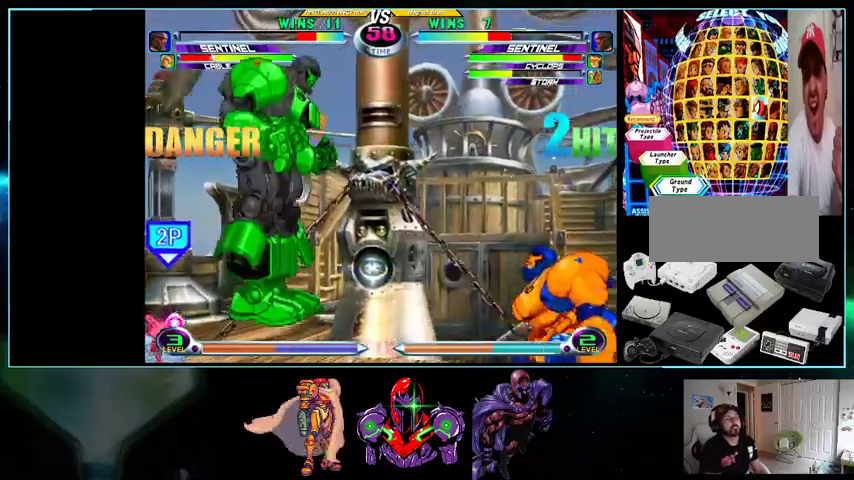
{"buttons": []}
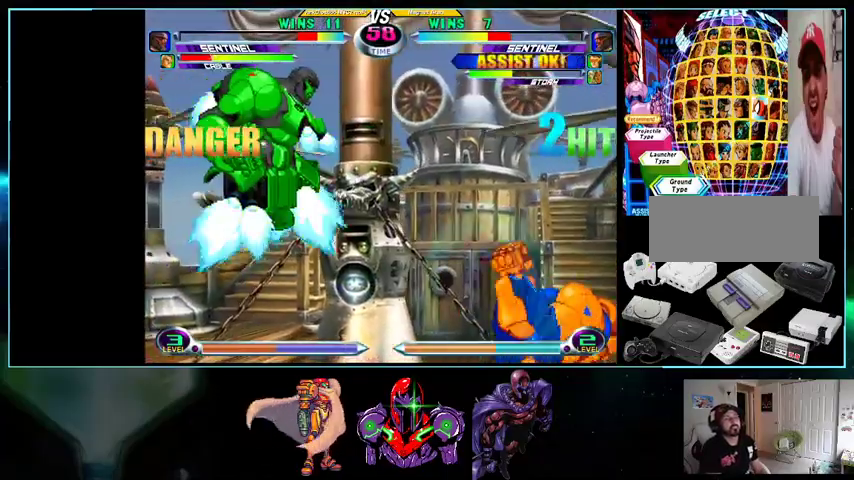
{"buttons": ["DPAD_UP"], "events": [[100, "DPAD_DOWN", "down"], [133, "DPAD_LEFT", "down"], [200, "DPAD_DOWN", "up"], [233, "A", "down"], [233, "B", "down"], [233, "DPAD_LEFT", "up"], [267, "A", "up"], [267, "B", "up"], [300, "DPAD_UP", "down"]]}
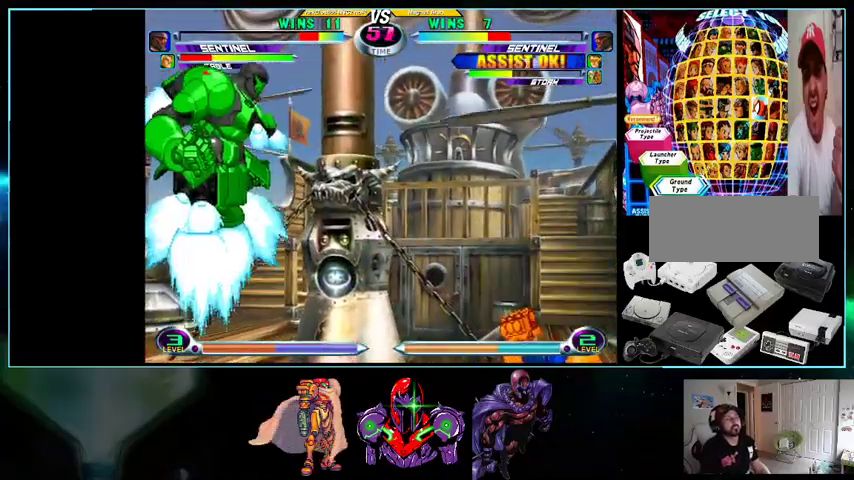
{"buttons": ["DPAD_UP"], "events": [[100, "DPAD_DOWN", "down"], [100, "DPAD_LEFT", "down"], [100, "DPAD_UP", "up"], [200, "DPAD_DOWN", "up"], [233, "DPAD_LEFT", "up"], [233, "DPAD_UP", "down"]]}
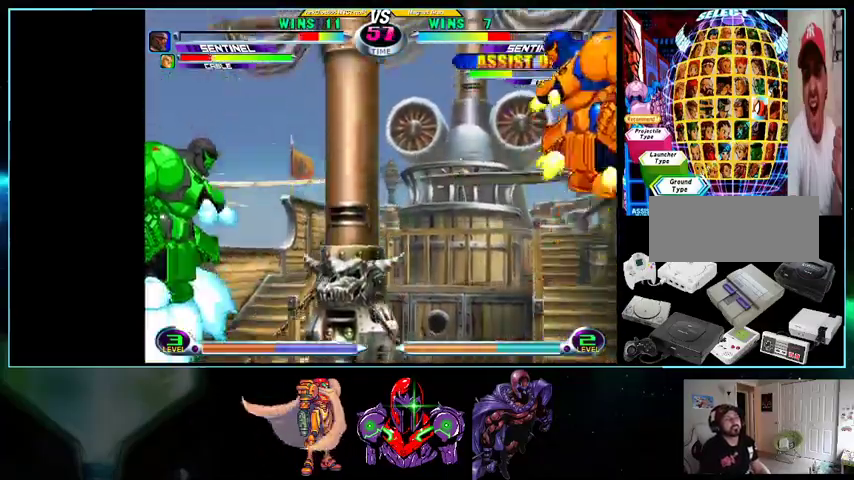
{"buttons": ["Y", "DPAD_RIGHT"], "events": [[267, "DPAD_RIGHT", "down"], [367, "DPAD_UP", "up"], [400, "DPAD_DOWN", "down"], [400, "DPAD_RIGHT", "up"], [500, "DPAD_DOWN", "up"], [500, "DPAD_RIGHT", "down"], [500, "Y", "down"]]}
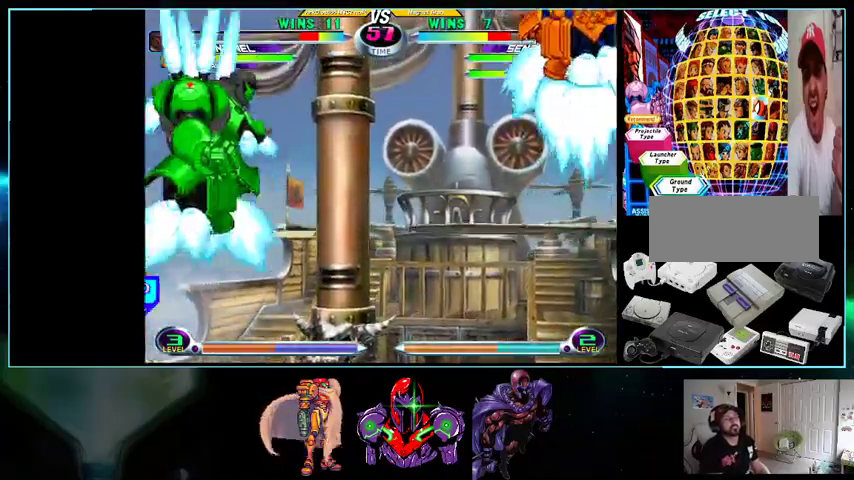
{"buttons": [], "events": [[33, "DPAD_RIGHT", "up"], [33, "Y", "up"]]}
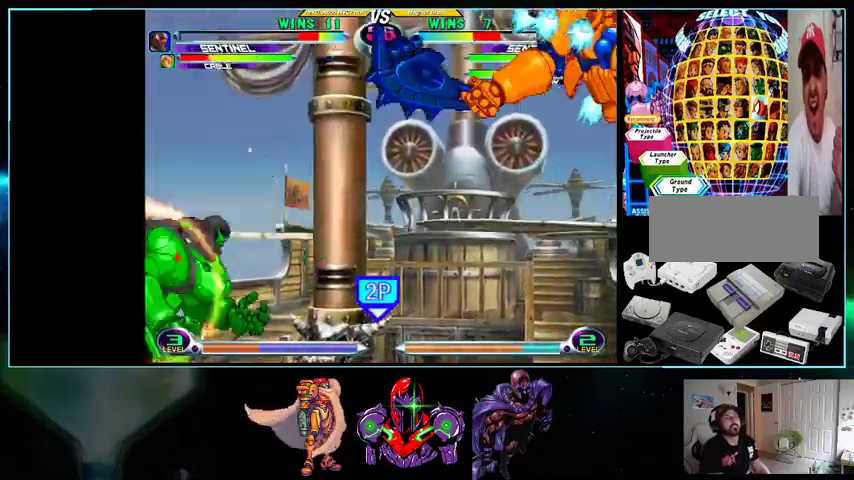
{"buttons": ["DPAD_LEFT"], "events": [[267, "DPAD_LEFT", "down"]]}
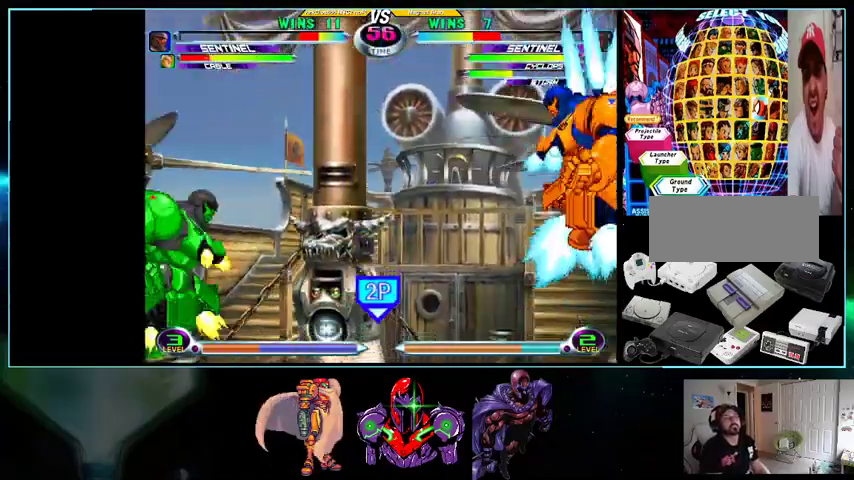
{"buttons": ["DPAD_UP", "DPAD_RIGHT"], "events": [[200, "DPAD_DOWN", "down"], [200, "DPAD_LEFT", "up"], [200, "DPAD_RIGHT", "down"], [233, "DPAD_RIGHT", "up"], [267, "DPAD_DOWN", "up"], [267, "DPAD_RIGHT", "down"], [300, "DPAD_UP", "down"]]}
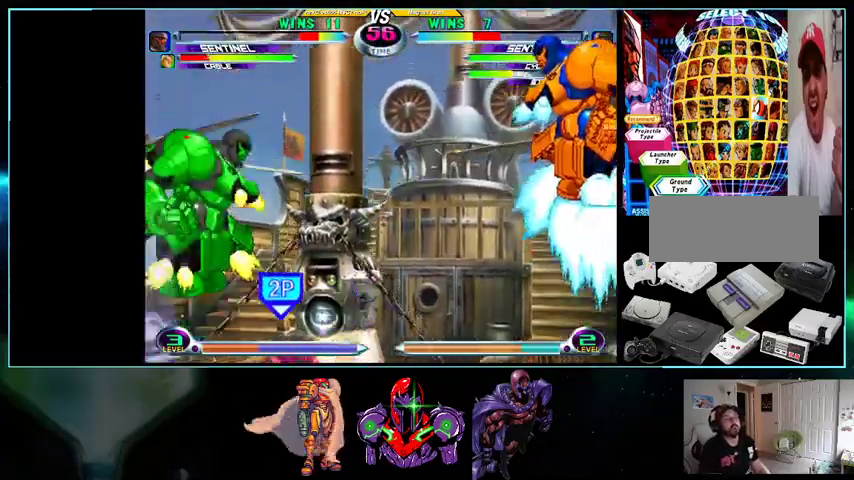
{"buttons": ["R1", "DPAD_UP"]}
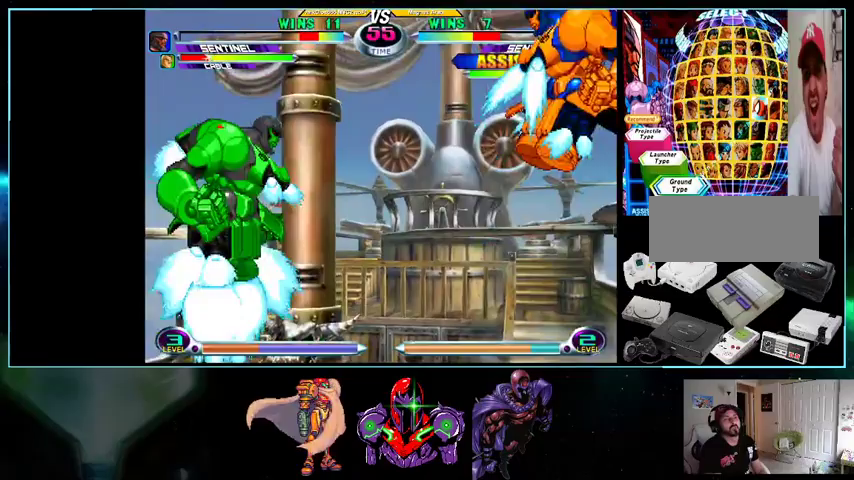
{"buttons": []}
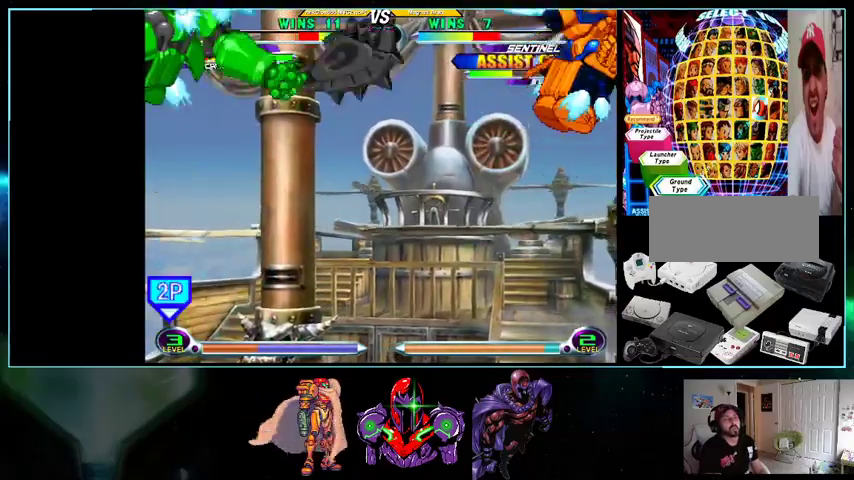
{"buttons": ["DPAD_UP", "DPAD_RIGHT"]}
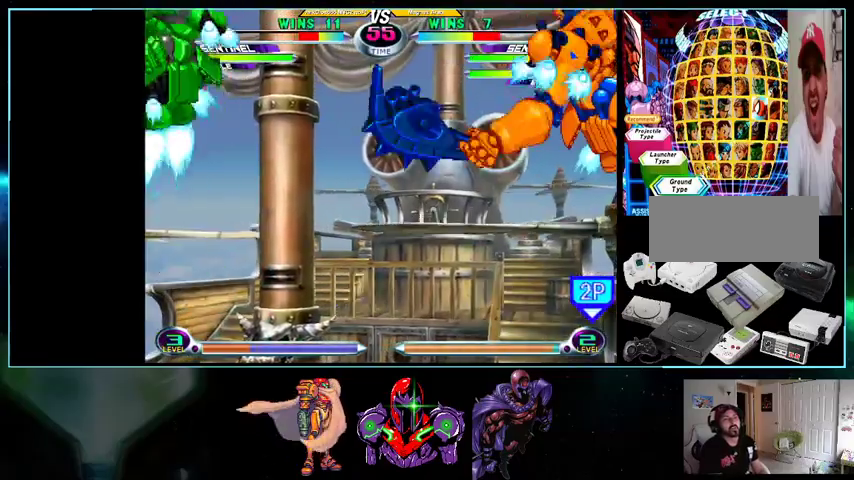
{"buttons": ["DPAD_DOWN", "DPAD_RIGHT"], "events": [[33, "DPAD_UP", "up"], [33, "R1", "down"], [133, "R1", "up"], [400, "Y", "down"], [500, "DPAD_DOWN", "down"], [500, "Y", "up"]]}
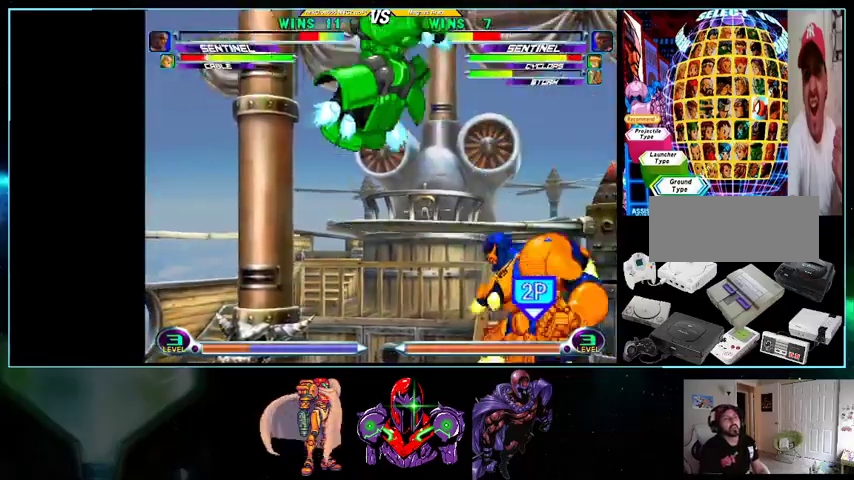
{"buttons": ["A"], "events": [[33, "DPAD_RIGHT", "up"], [100, "DPAD_DOWN", "up"], [100, "DPAD_LEFT", "down"], [200, "A", "down"], [200, "DPAD_LEFT", "up"], [233, "A", "up"], [300, "A", "down"], [367, "A", "up"], [400, "DPAD_LEFT", "down"], [500, "A", "down"], [500, "DPAD_LEFT", "up"]]}
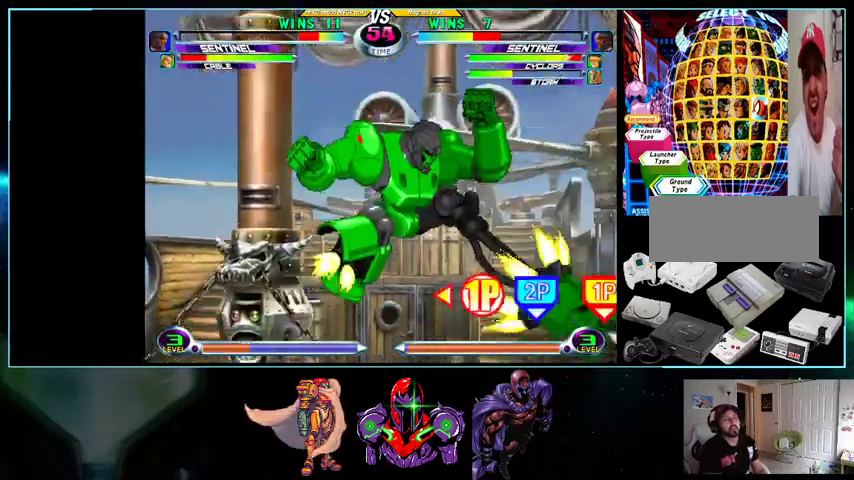
{"buttons": ["Y", "DPAD_RIGHT"], "events": [[33, "A", "up"], [100, "DPAD_RIGHT", "down"], [333, "X", "down"], [400, "X", "up"], [500, "Y", "down"]]}
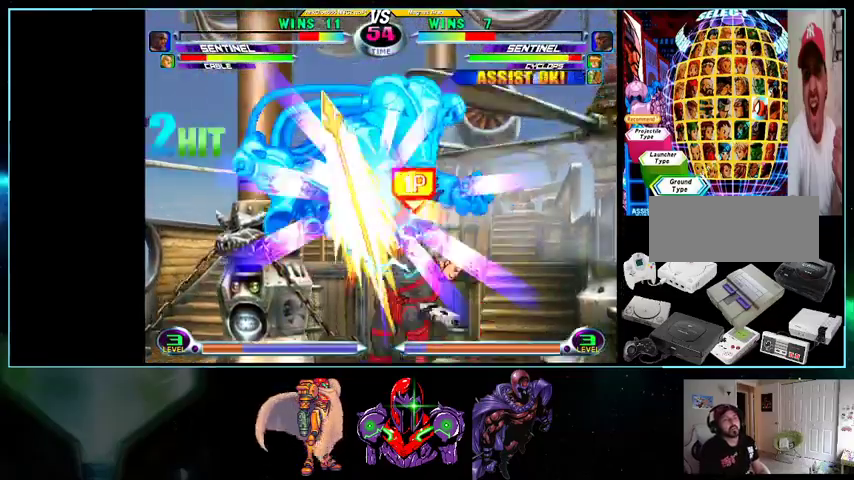
{"buttons": ["DPAD_LEFT"]}
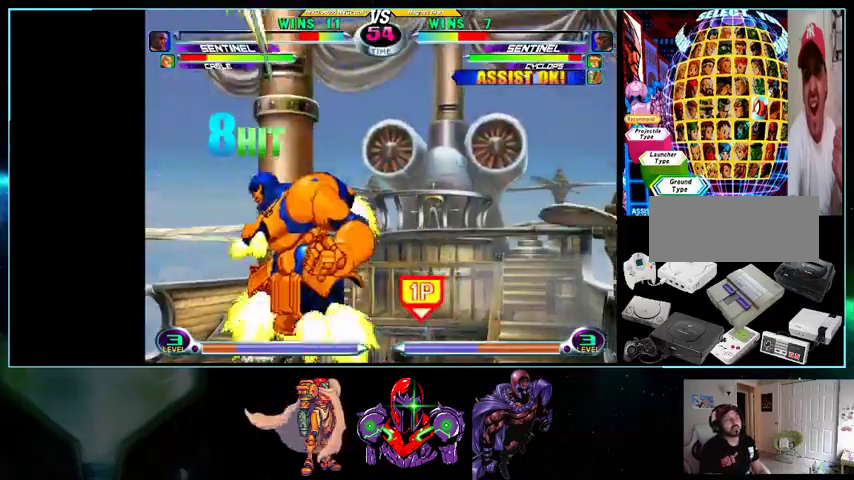
{"buttons": ["DPAD_LEFT"], "events": []}
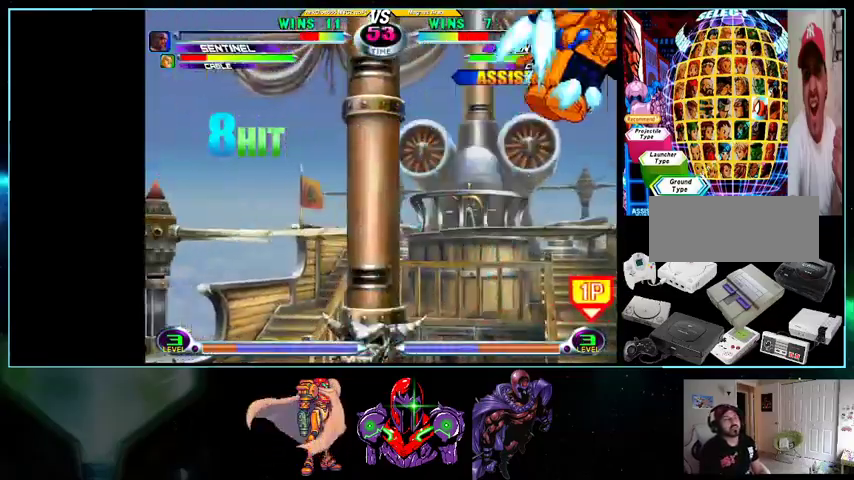
{"buttons": ["DPAD_LEFT"], "events": []}
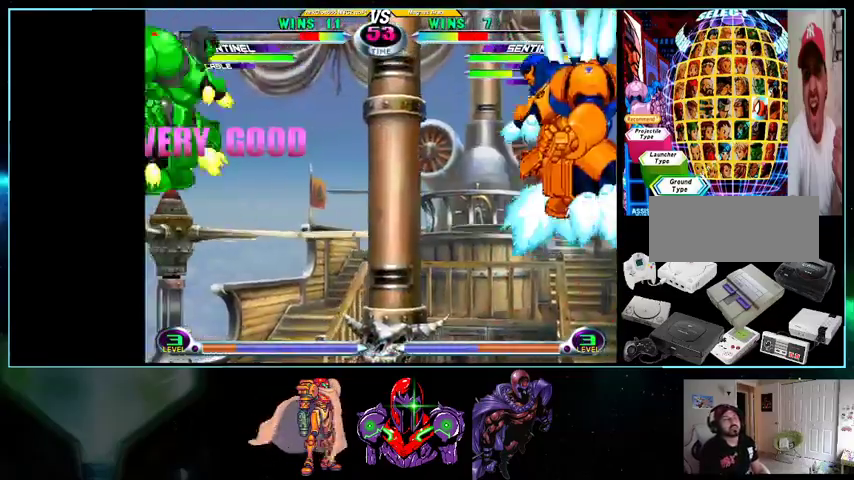
{"buttons": ["DPAD_LEFT"], "events": [[367, "DPAD_DOWN", "down"], [367, "DPAD_LEFT", "up"], [367, "DPAD_RIGHT", "down"], [400, "DPAD_DOWN", "up"], [433, "DPAD_UP", "down"], [500, "DPAD_LEFT", "down"], [500, "DPAD_RIGHT", "up"], [500, "DPAD_UP", "up"]]}
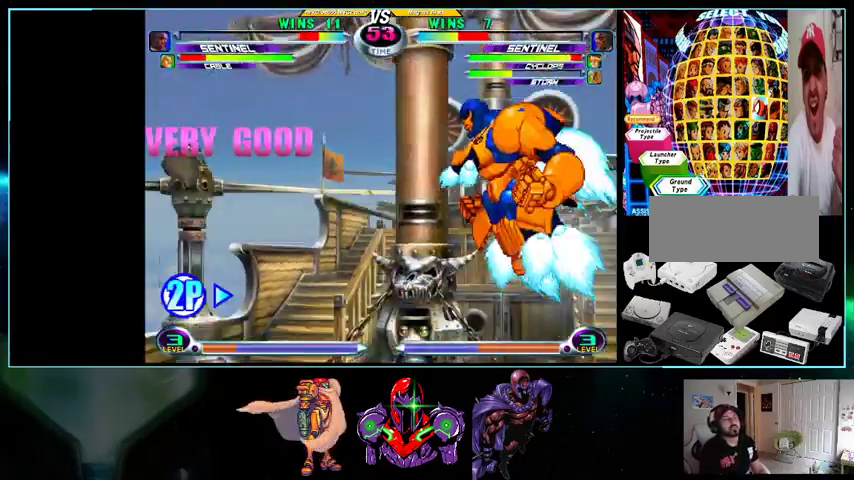
{"buttons": ["DPAD_LEFT"], "events": []}
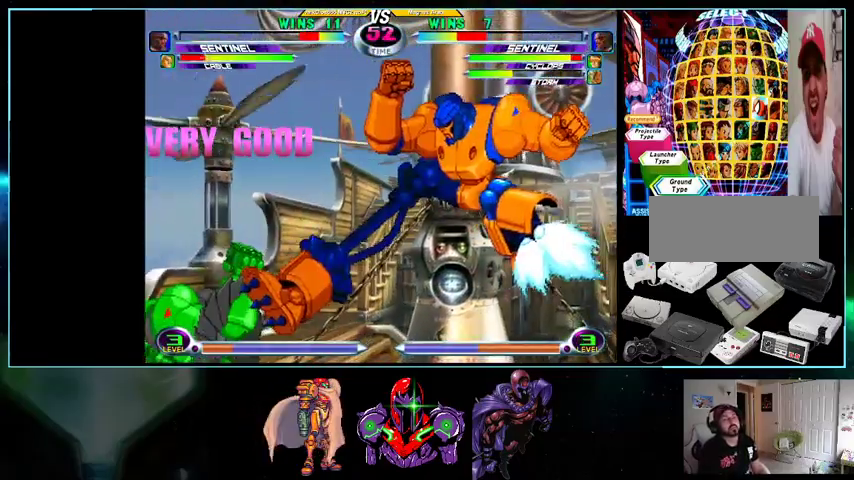
{"buttons": ["DPAD_LEFT"], "events": [[267, "DPAD_DOWN", "down"], [267, "DPAD_LEFT", "up"], [300, "DPAD_RIGHT", "down"], [333, "DPAD_DOWN", "up"], [367, "DPAD_UP", "down"], [433, "DPAD_RIGHT", "up"], [433, "DPAD_UP", "up"], [500, "DPAD_LEFT", "down"]]}
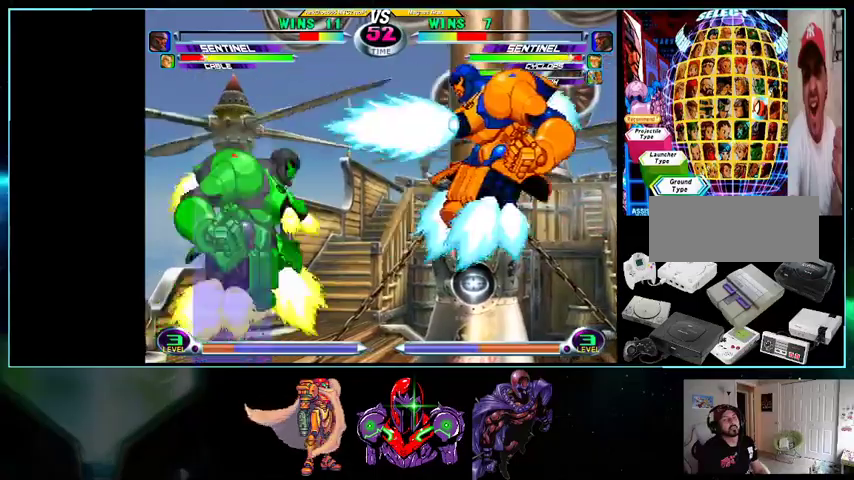
{"buttons": ["DPAD_DOWN", "DPAD_LEFT"], "events": [[500, "DPAD_DOWN", "down"]]}